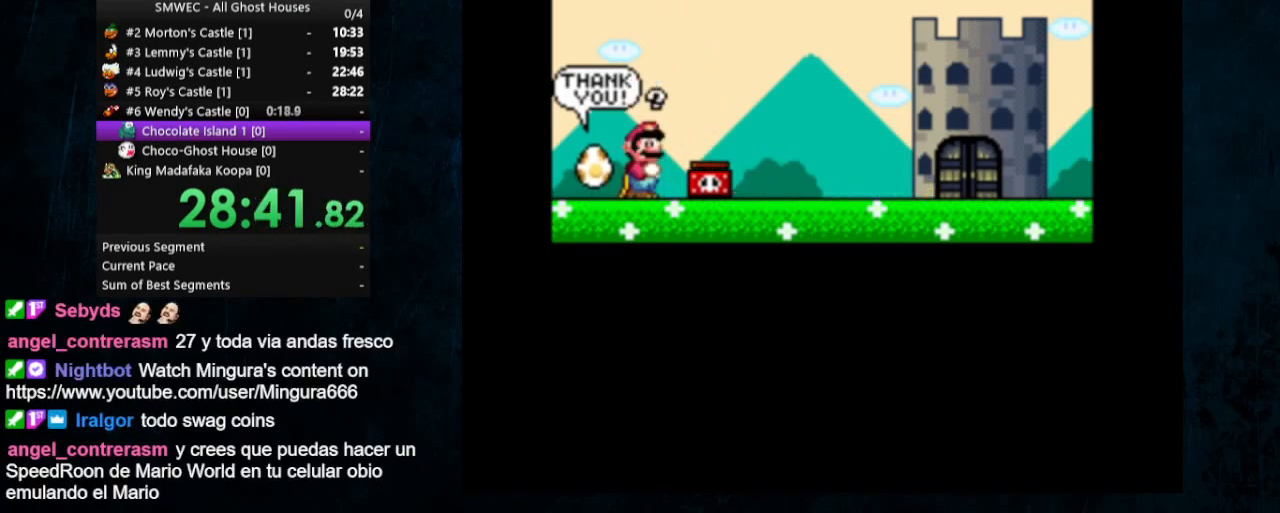
Gameplay with a controller (Nintendo layout); each line is a JSON object with the inputs held at the frame after it. "events" lists button and stick changes between this image and that frame as [ms after this image, input, new state], when the widget could be followed in between. Not read: L1 L3 R1 R3.
{"buttons": [], "events": [[67, "A", "down"], [133, "A", "up"], [133, "B", "down"], [200, "B", "up"], [367, "A", "down"], [400, "B", "down"], [433, "A", "up"], [500, "B", "up"]]}
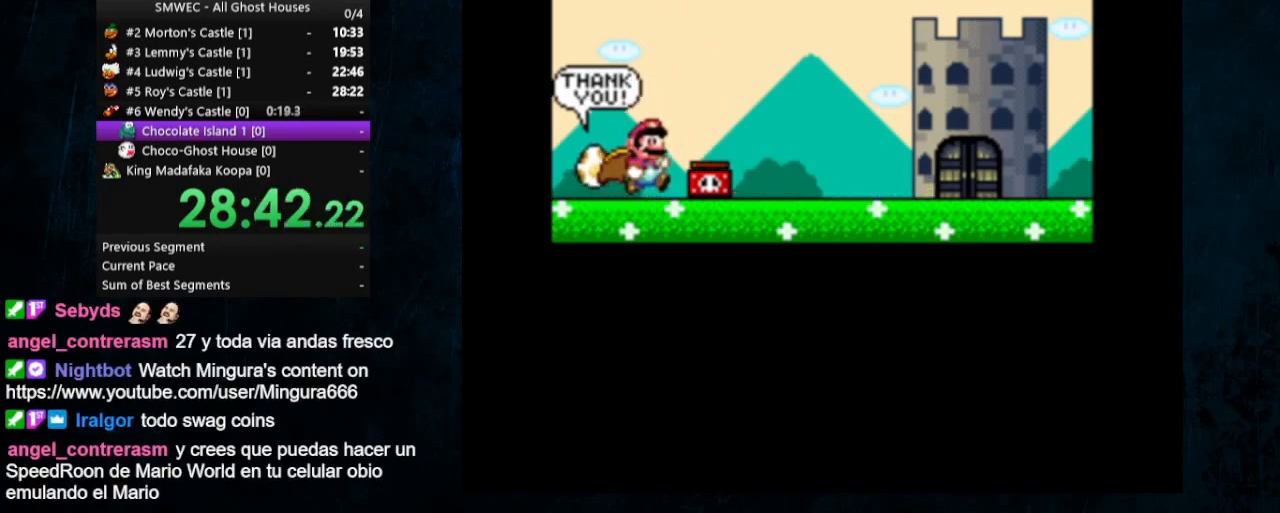
{"buttons": ["A", "B"], "events": [[33, "A", "down"], [67, "B", "down"], [100, "A", "up"], [367, "B", "up"], [433, "A", "down"], [500, "B", "down"]]}
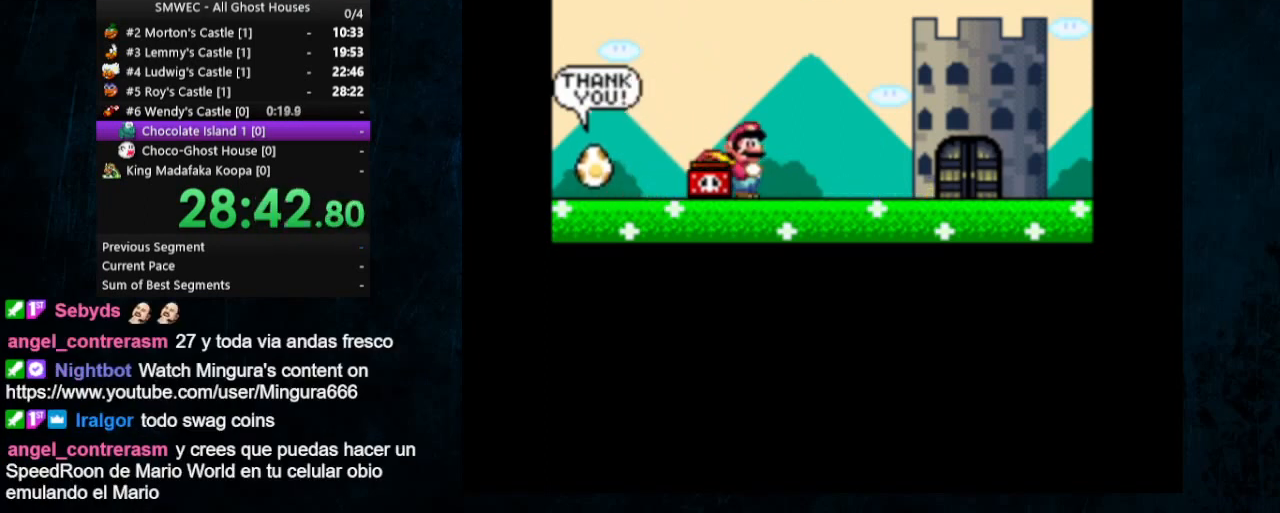
{"buttons": ["B"], "events": [[67, "B", "up"], [133, "B", "down"], [200, "A", "up"], [200, "B", "up"], [500, "B", "down"]]}
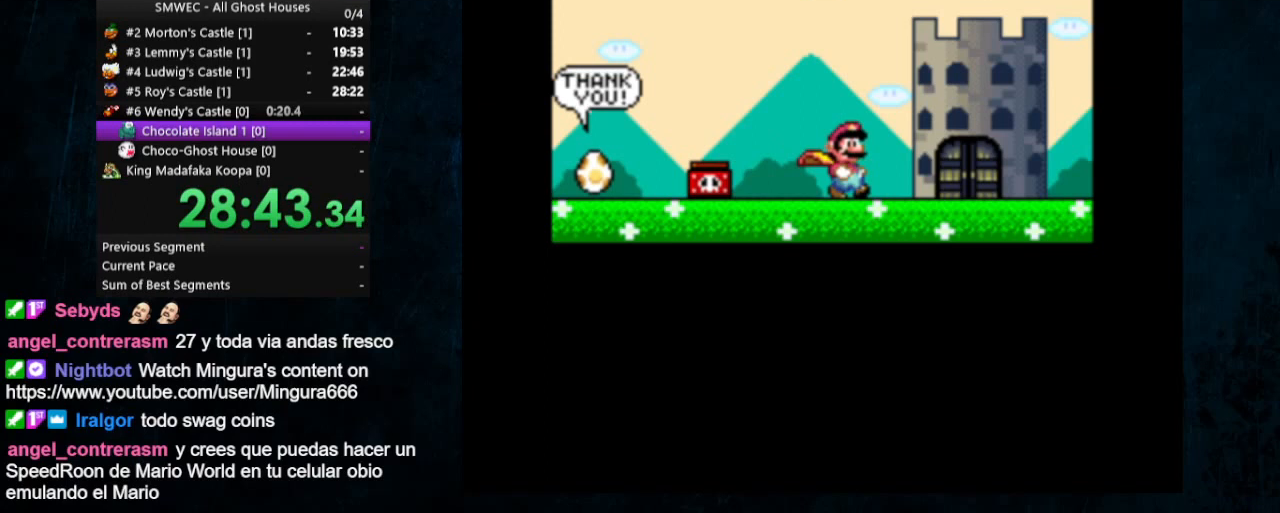
{"buttons": ["A"], "events": [[100, "A", "down"], [100, "B", "up"], [200, "A", "up"], [200, "B", "down"], [233, "B", "up"], [267, "A", "down"], [333, "B", "down"], [467, "B", "up"]]}
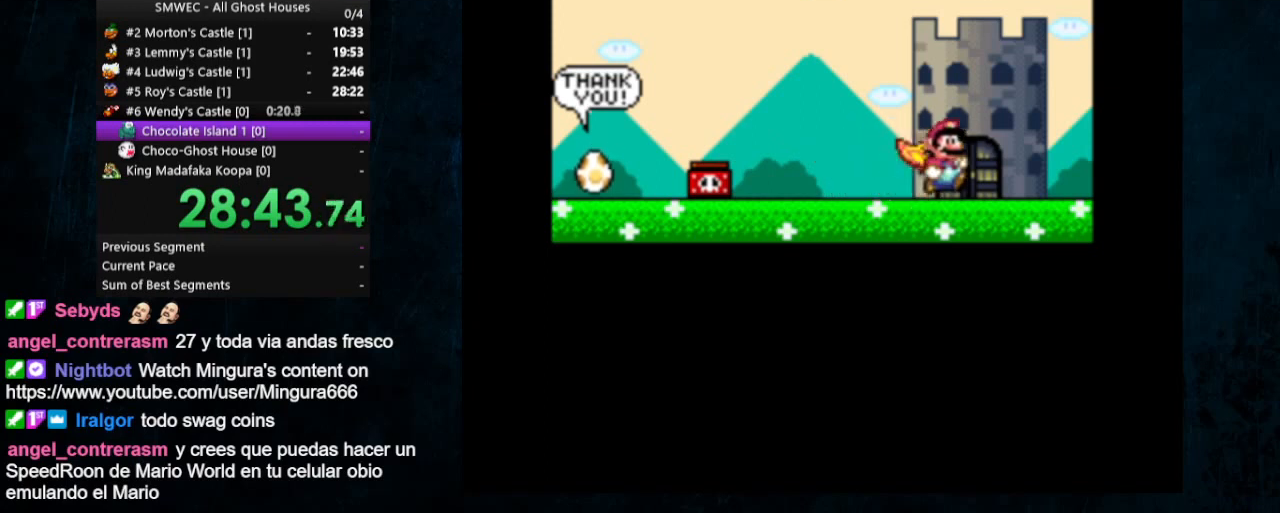
{"buttons": [], "events": [[33, "B", "down"], [167, "A", "up"], [167, "B", "up"], [200, "A", "down"], [267, "A", "up"], [267, "B", "down"], [333, "B", "up"], [400, "A", "down"], [433, "B", "down"], [467, "A", "up"], [500, "B", "up"]]}
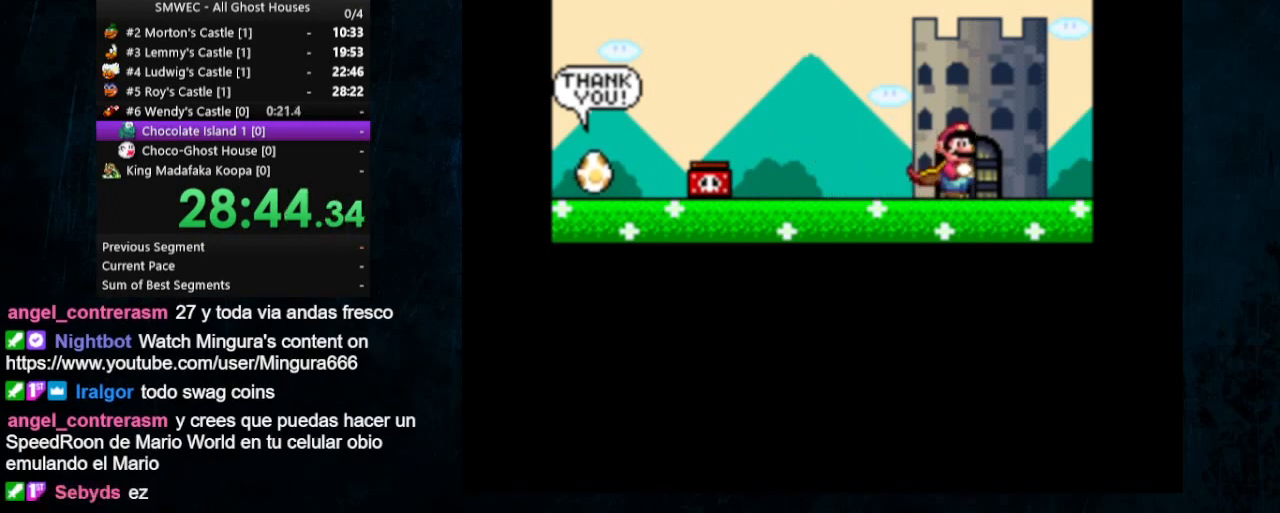
{"buttons": [], "events": [[100, "A", "down"], [100, "B", "down"], [200, "A", "up"], [200, "B", "up"], [267, "A", "down"], [267, "B", "down"], [300, "B", "up"], [333, "A", "up"], [400, "B", "down"], [500, "B", "up"]]}
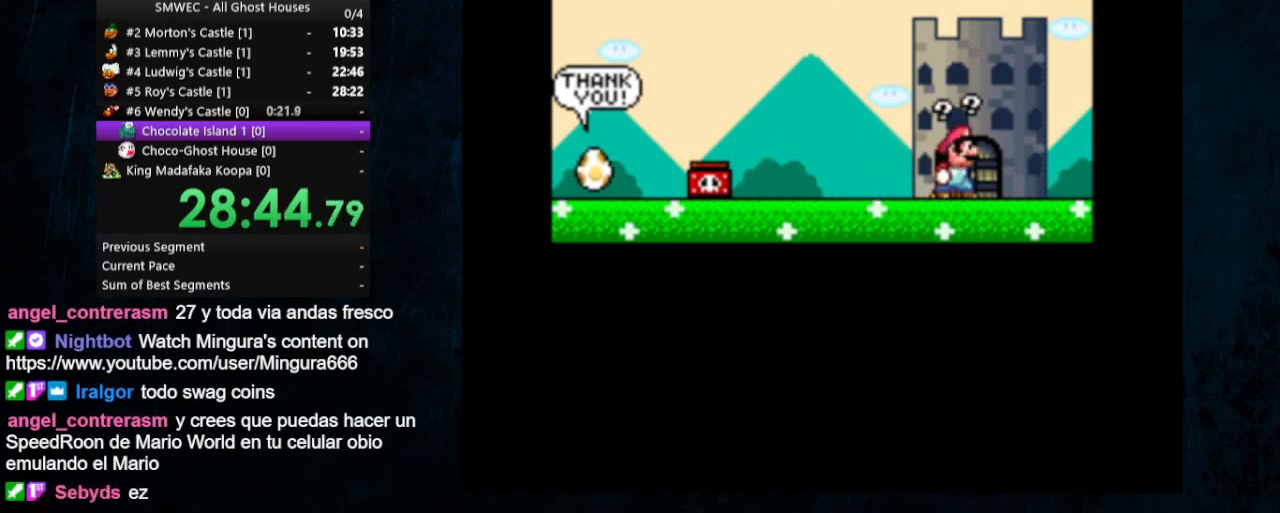
{"buttons": [], "events": [[67, "A", "down"], [67, "B", "down"], [167, "A", "up"], [167, "B", "up"], [233, "B", "down"], [300, "B", "up"], [367, "A", "down"], [400, "B", "down"], [467, "A", "up"], [467, "B", "up"]]}
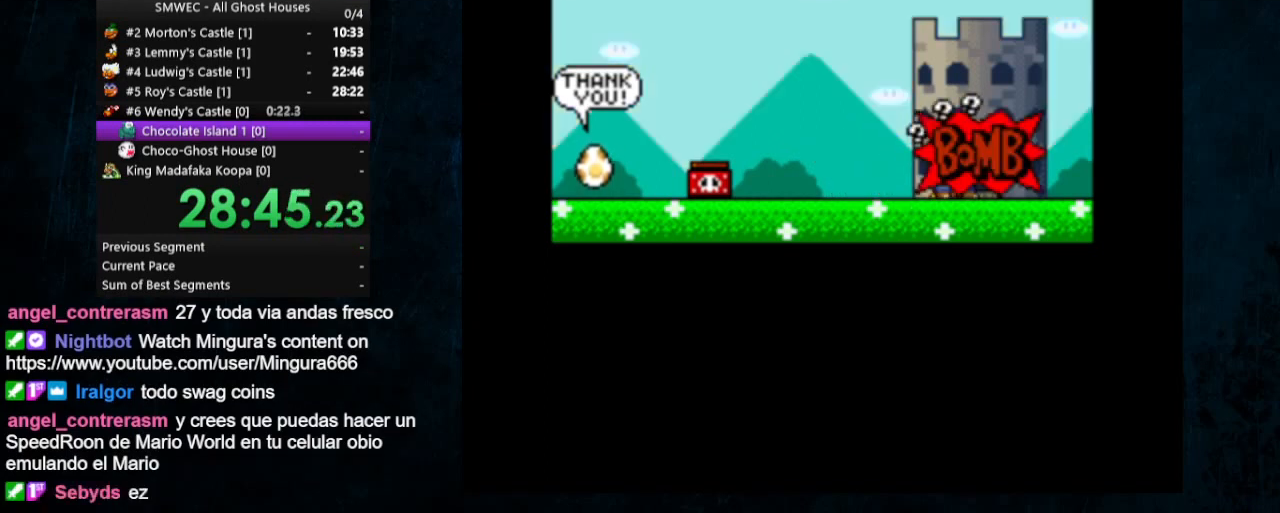
{"buttons": [], "events": [[67, "A", "down"], [67, "B", "down"], [133, "A", "up"], [233, "A", "down"], [300, "A", "up"], [300, "B", "up"], [367, "A", "down"], [367, "B", "down"], [433, "A", "up"], [467, "B", "up"]]}
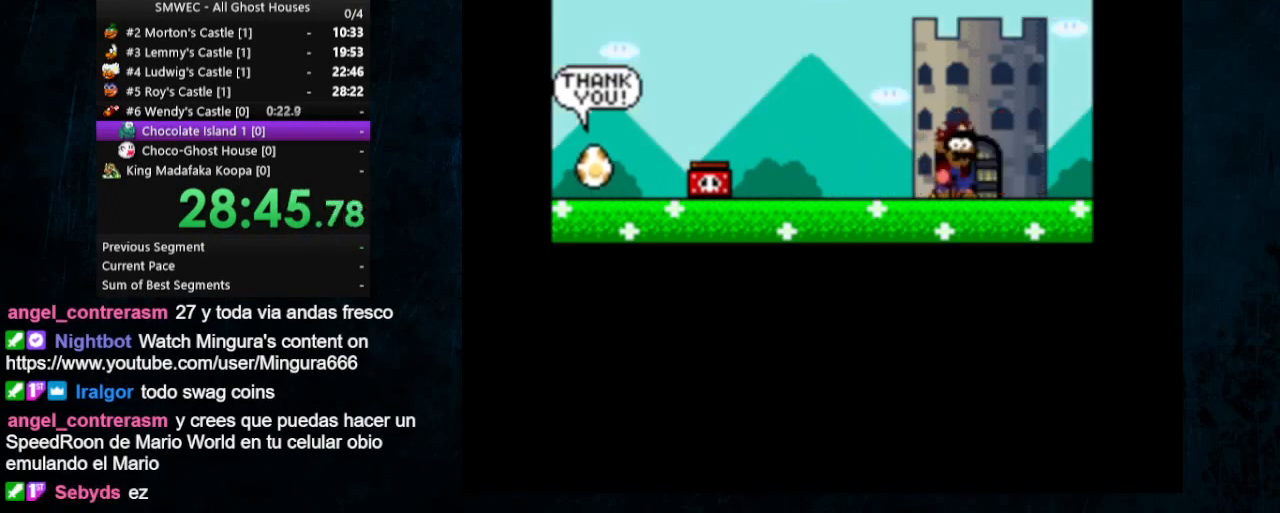
{"buttons": [], "events": [[33, "A", "down"], [33, "B", "down"], [133, "A", "up"], [133, "B", "up"], [200, "A", "down"], [200, "B", "down"], [300, "B", "up"], [367, "B", "down"], [433, "A", "up"], [433, "B", "up"]]}
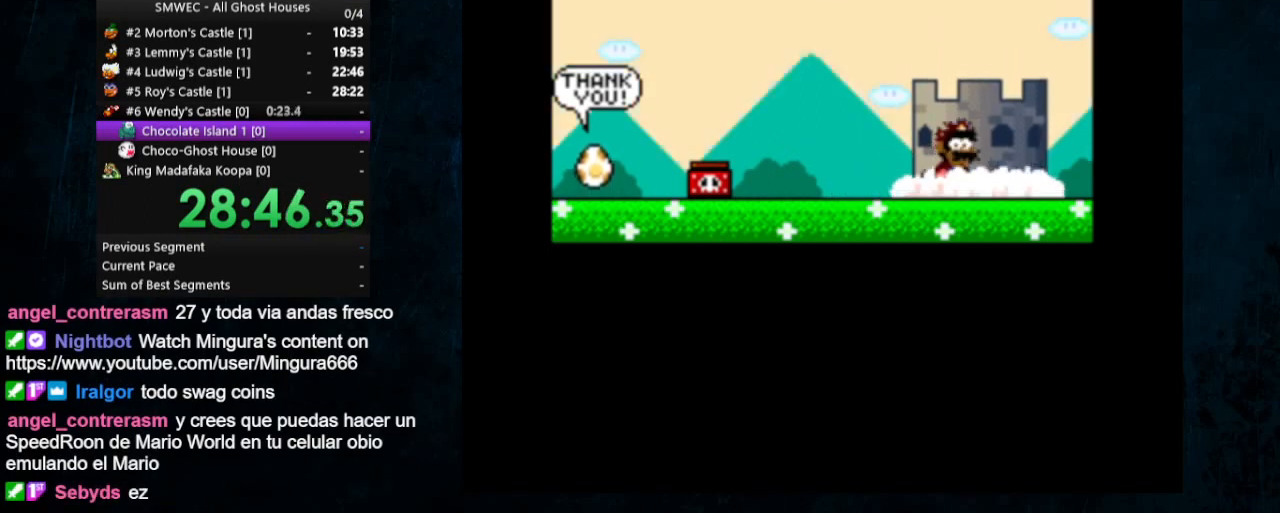
{"buttons": ["A"], "events": [[33, "A", "down"], [33, "B", "down"], [100, "A", "up"], [133, "B", "up"], [167, "A", "down"], [200, "B", "down"], [267, "A", "up"], [267, "B", "up"], [333, "A", "down"], [333, "B", "down"], [400, "A", "up"], [500, "A", "down"], [500, "B", "up"]]}
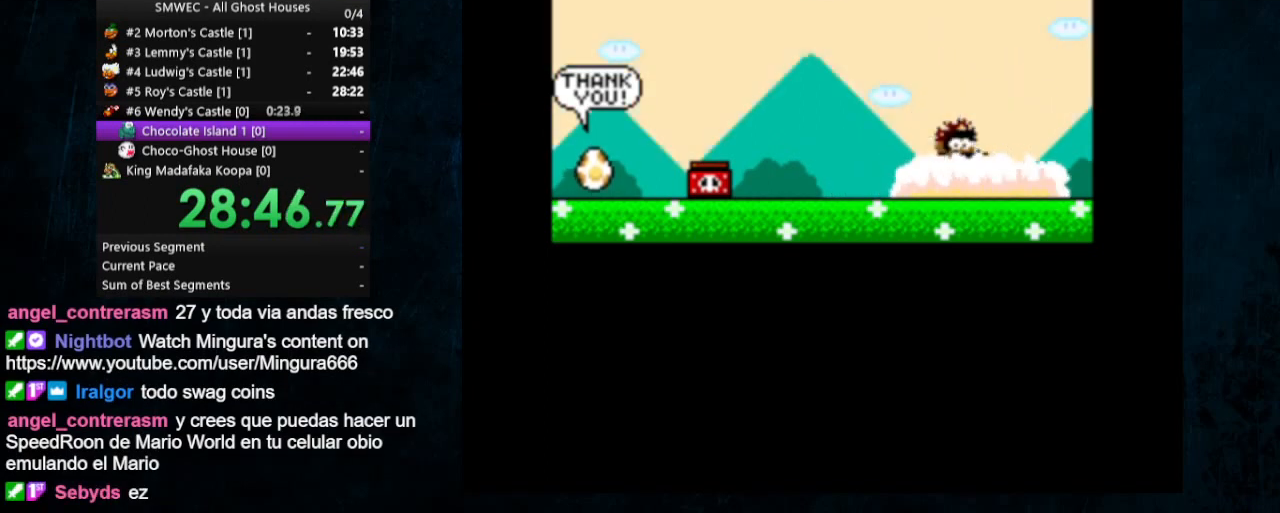
{"buttons": ["A", "B"], "events": [[33, "B", "down"], [67, "A", "up"], [267, "B", "up"], [300, "A", "down"], [333, "B", "down"], [367, "A", "up"], [433, "B", "up"], [467, "A", "down"], [500, "B", "down"]]}
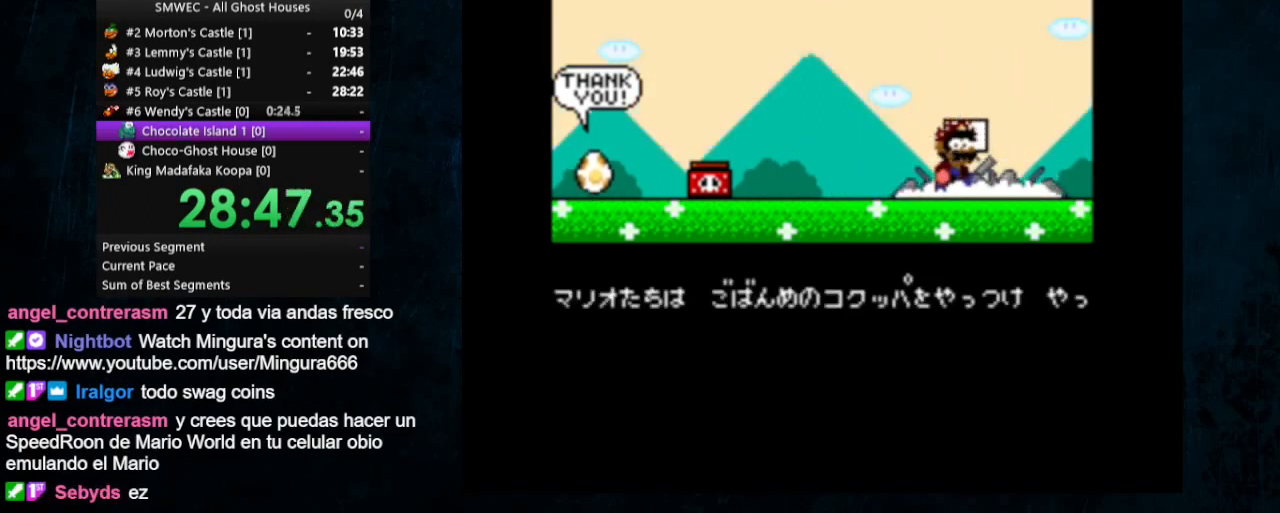
{"buttons": ["B"], "events": [[33, "A", "up"], [67, "B", "up"], [133, "A", "down"], [167, "A", "up"], [167, "B", "down"], [233, "B", "up"], [267, "A", "down"], [300, "A", "up"], [300, "B", "down"], [367, "B", "up"], [400, "A", "down"], [467, "A", "up"], [467, "B", "down"]]}
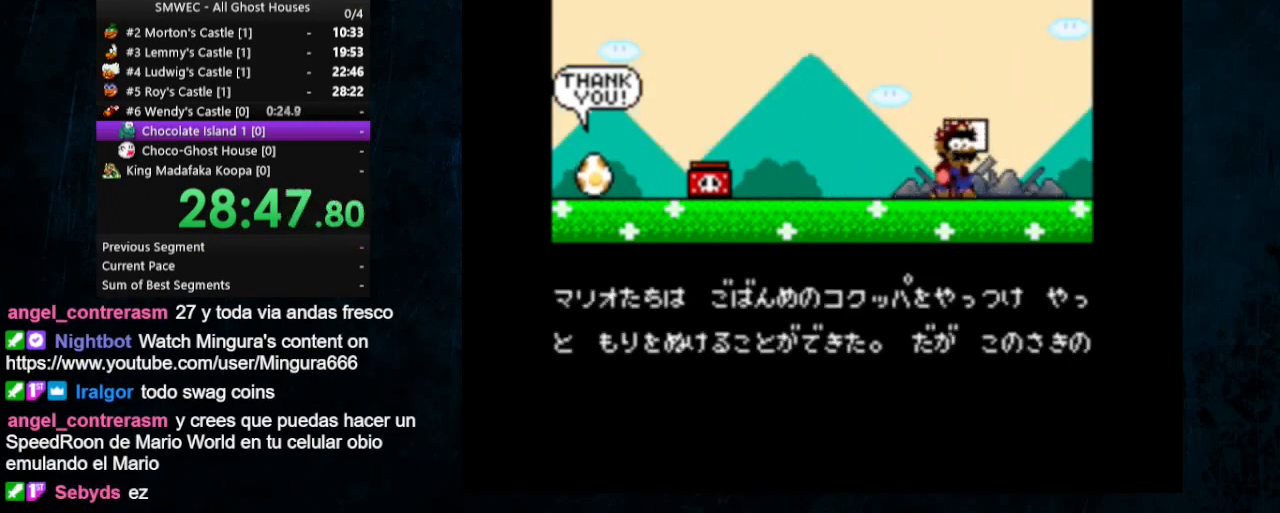
{"buttons": ["B"], "events": [[67, "A", "down"], [67, "B", "up"], [167, "A", "up"], [167, "B", "down"], [233, "A", "down"], [233, "B", "up"], [300, "A", "up"], [300, "B", "down"], [367, "B", "up"], [400, "A", "down"], [467, "A", "up"], [467, "B", "down"]]}
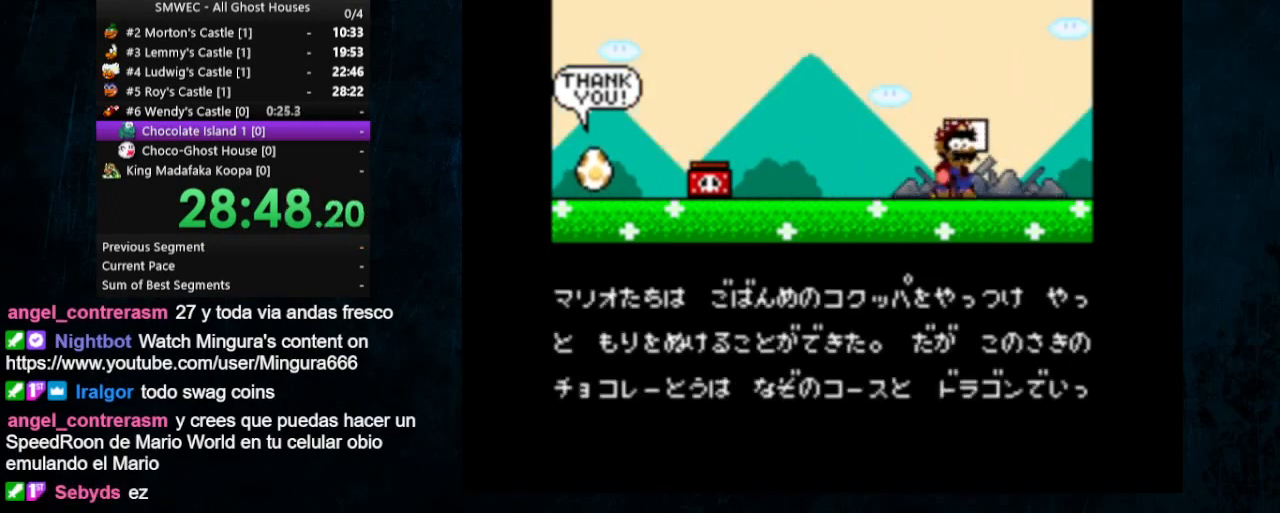
{"buttons": ["B"], "events": [[33, "B", "up"], [67, "A", "down"], [167, "B", "down"], [200, "B", "up"], [300, "A", "up"], [300, "B", "down"], [400, "A", "down"], [400, "B", "up"], [467, "A", "up"], [467, "B", "down"]]}
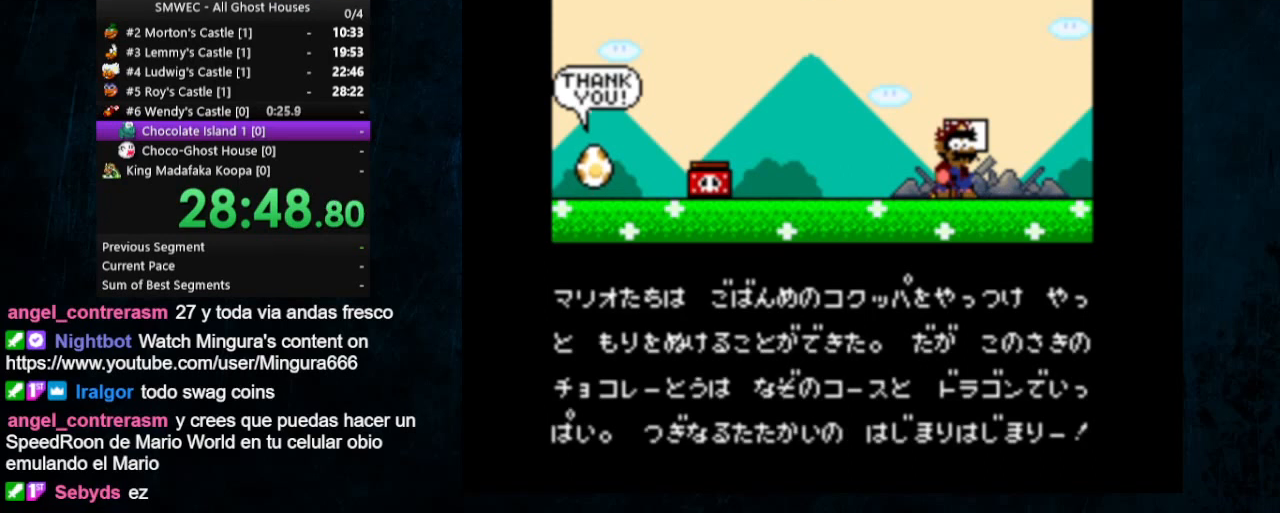
{"buttons": ["B"], "events": [[67, "A", "down"], [67, "B", "up"], [167, "B", "down"], [233, "B", "up"], [333, "B", "down"], [400, "B", "up"], [467, "A", "up"], [467, "B", "down"]]}
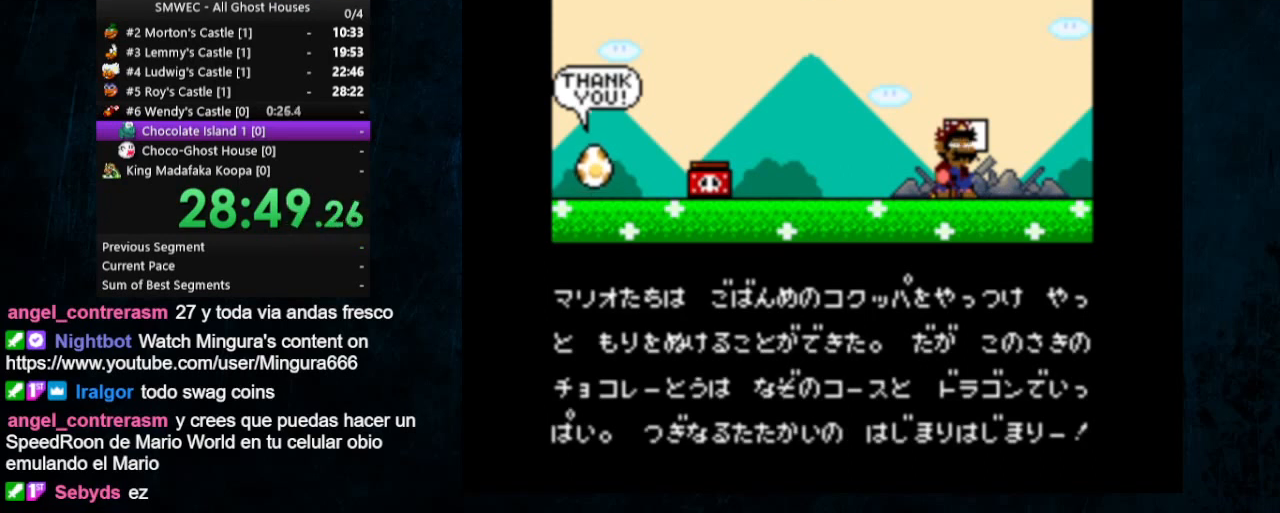
{"buttons": [], "events": [[33, "B", "up"], [67, "A", "down"], [133, "A", "up"], [133, "B", "down"], [200, "A", "down"], [200, "B", "up"], [267, "A", "up"], [267, "B", "down"], [367, "B", "up"]]}